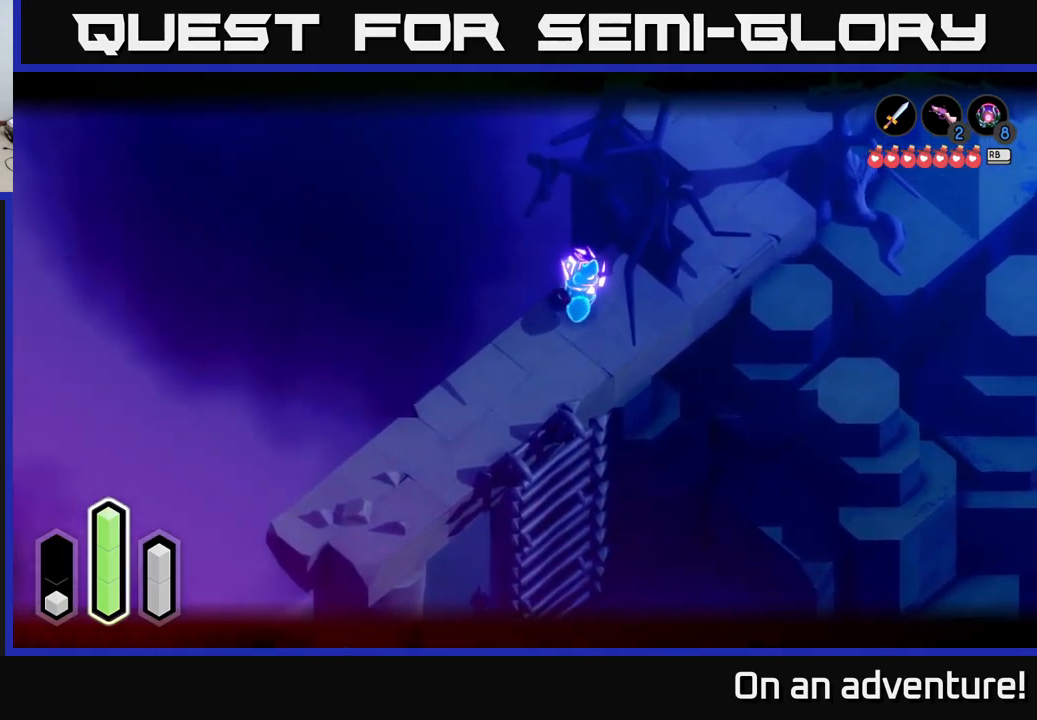
Gameplay with a controller (Xbox layout); each line is a JSON object with the inputs held at the frame after it. "events" lists button and stick changes between this image and that frame as [ms after this image, input, new state], when the widget could be followed in between.
{"buttons": ["L2"], "left_stick": "right", "right_stick": "center", "events": [[434, "left_stick", "right"]]}
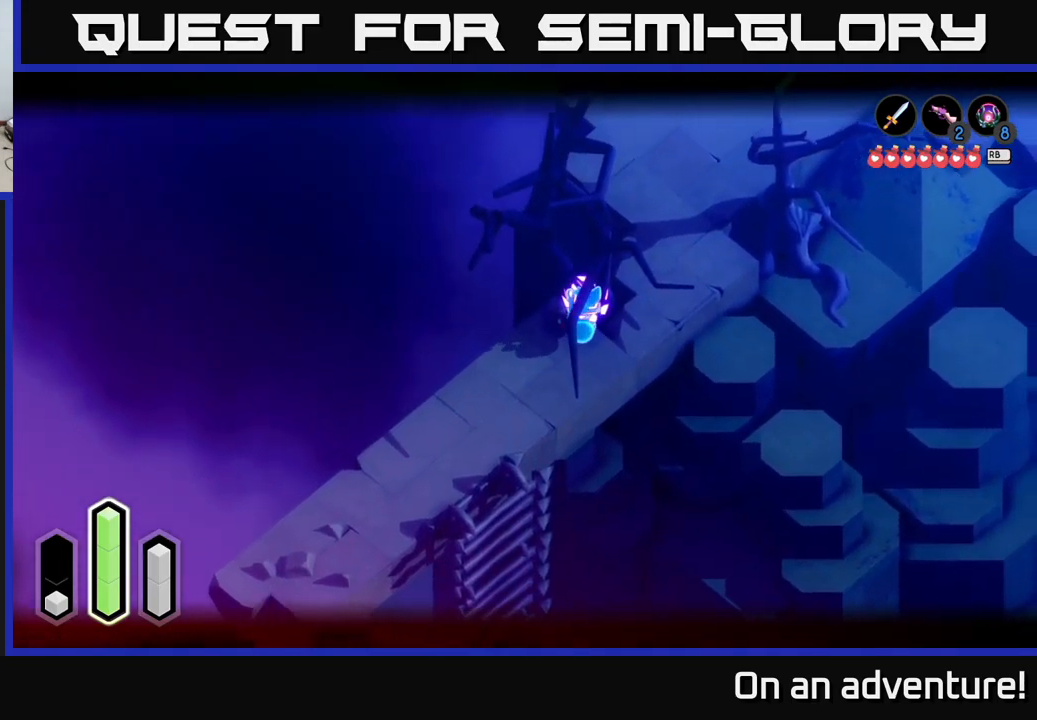
{"buttons": ["L2"], "left_stick": "up-right", "right_stick": "center", "events": [[334, "left_stick", "up-right"]]}
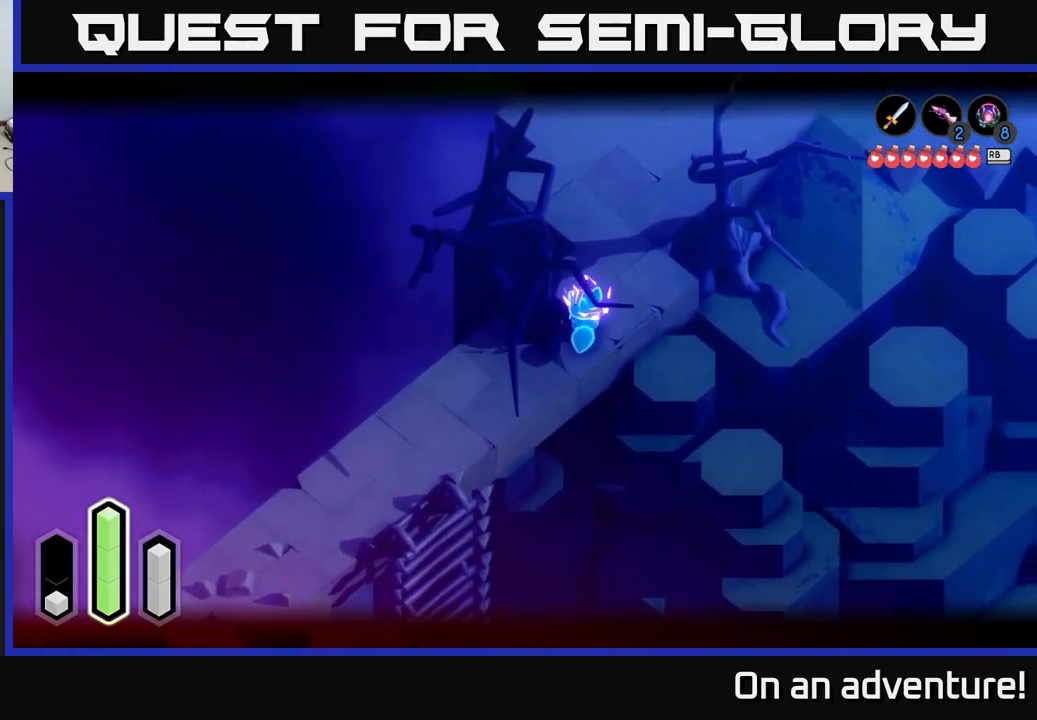
{"buttons": ["A", "L2"], "left_stick": "up", "right_stick": "center", "events": [[34, "left_stick", "up"], [150, "A", "down"]]}
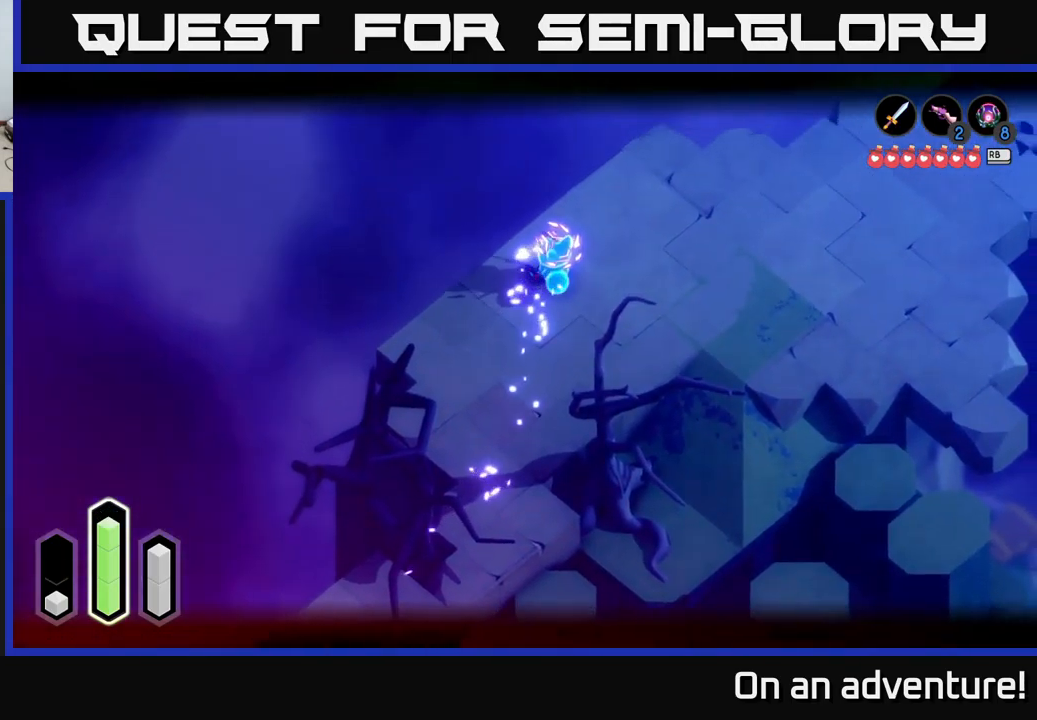
{"buttons": ["A", "L2"], "left_stick": "right", "right_stick": "center", "events": [[50, "left_stick", "up-right"], [417, "left_stick", "right"]]}
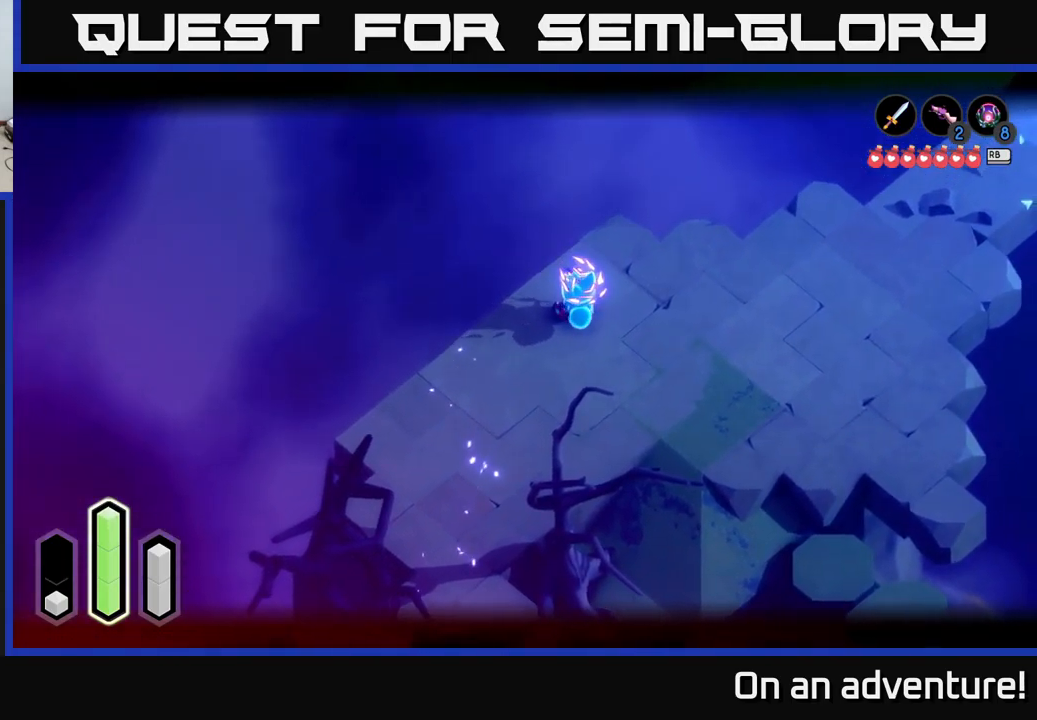
{"buttons": ["A"], "left_stick": "right", "right_stick": "center", "events": [[50, "L2", "up"], [417, "A", "up"], [484, "A", "down"]]}
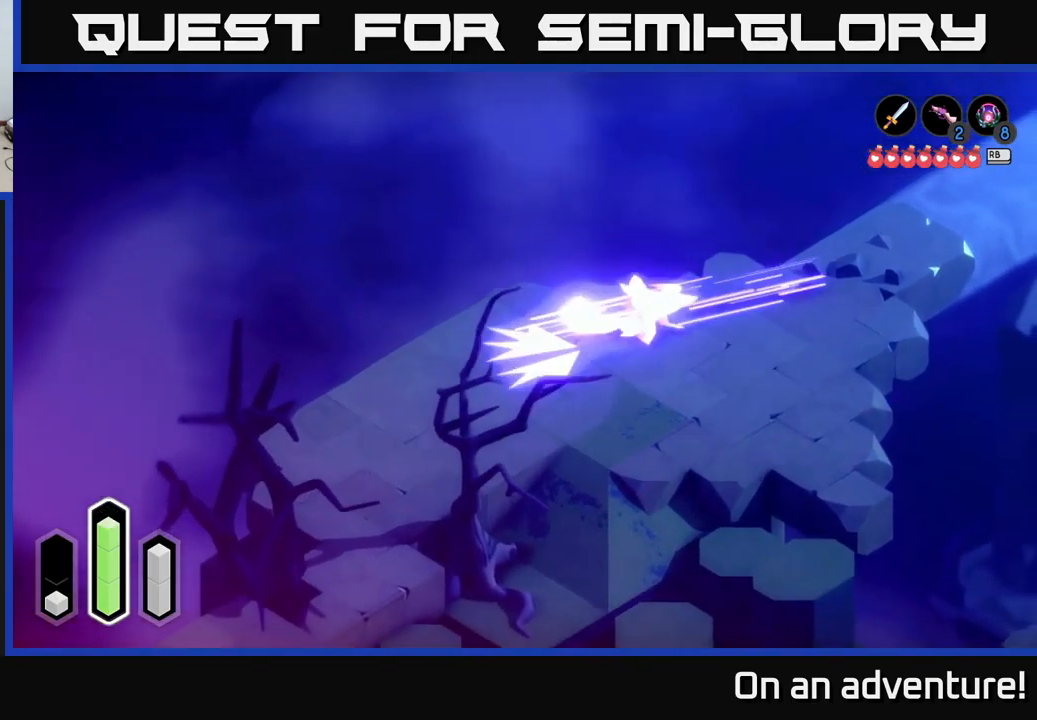
{"buttons": ["A"], "left_stick": "up-right", "right_stick": "center", "events": [[134, "left_stick", "up-right"]]}
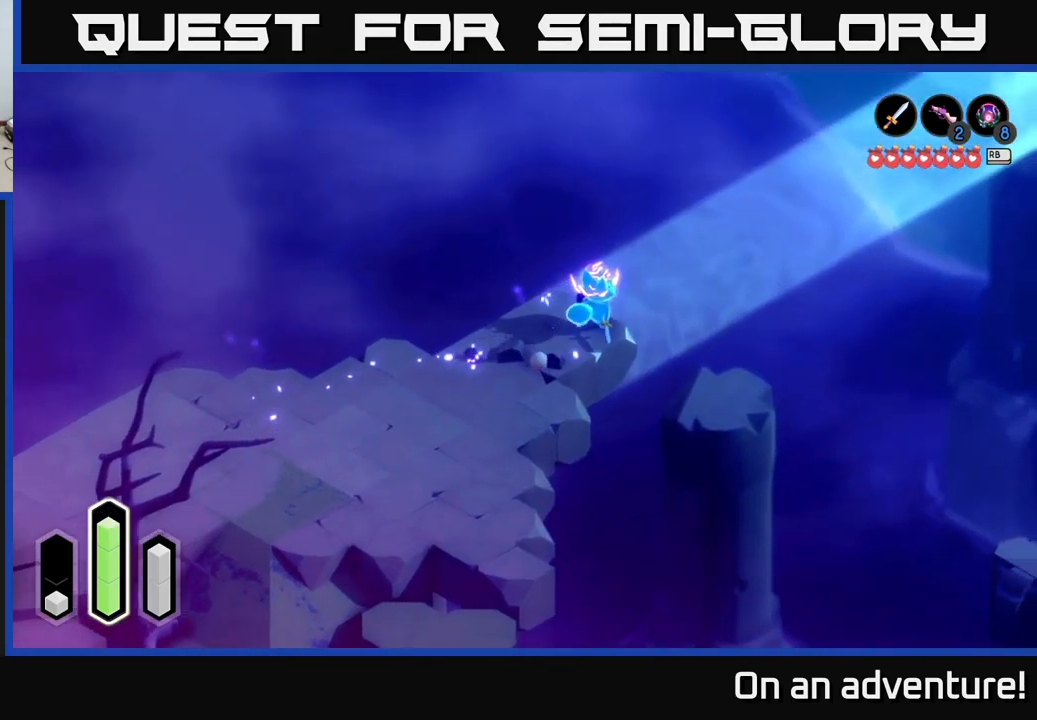
{"buttons": ["A"], "left_stick": "up-right", "right_stick": "center", "events": []}
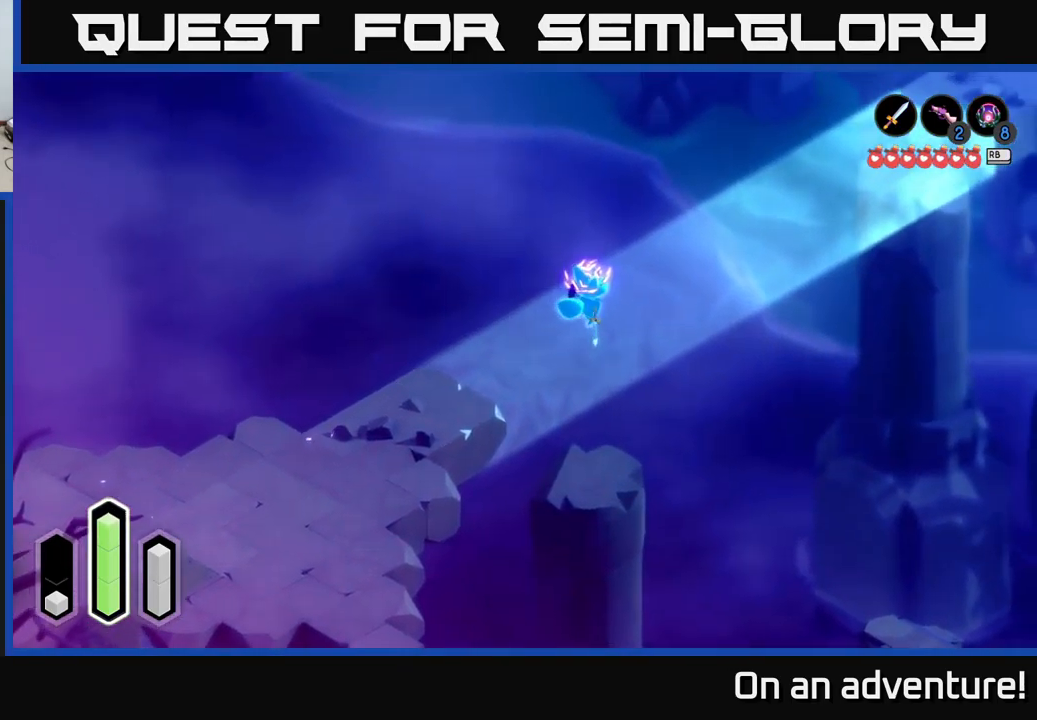
{"buttons": ["A"], "left_stick": "up-right", "right_stick": "center", "events": []}
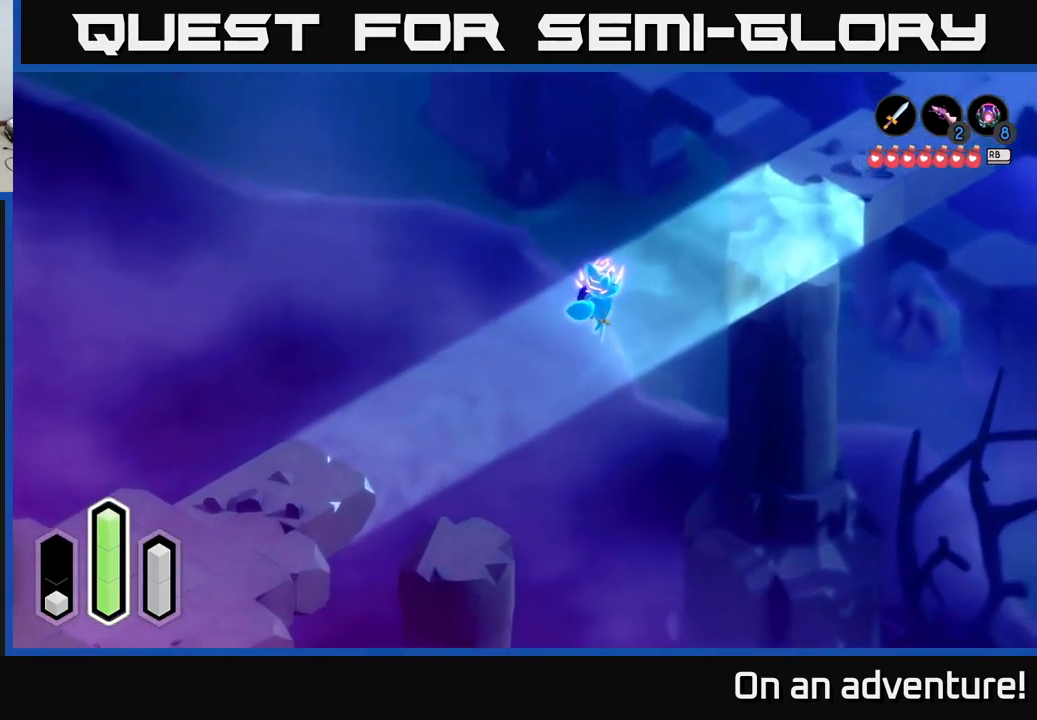
{"buttons": ["A"], "left_stick": "up-right", "right_stick": "center", "events": []}
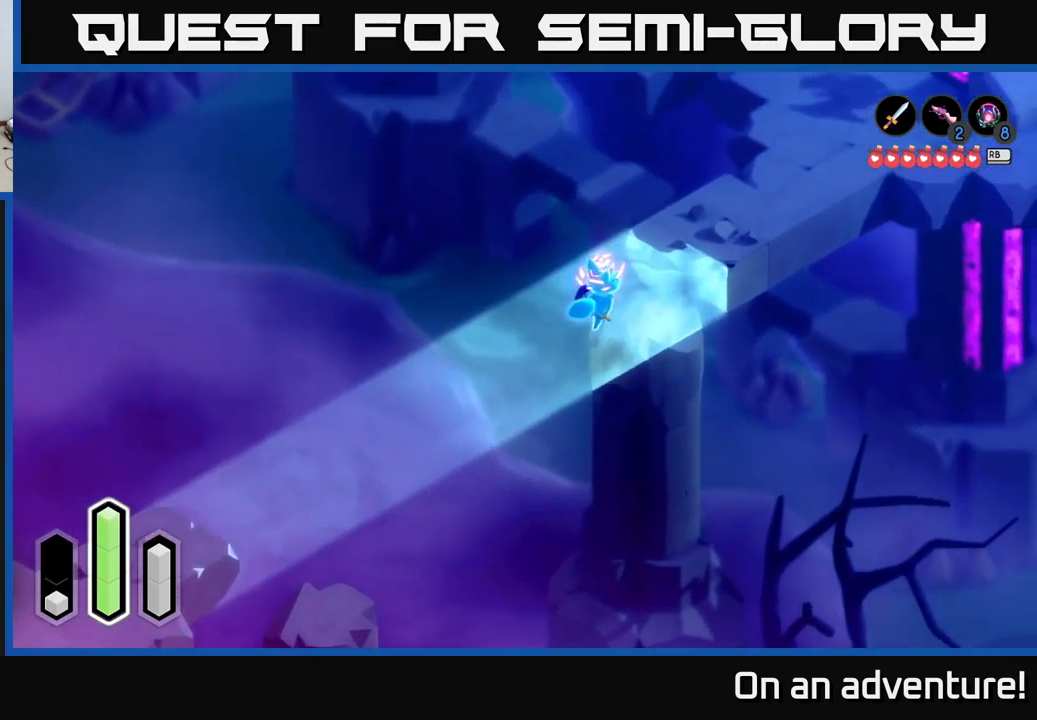
{"buttons": ["A"], "left_stick": "up-right", "right_stick": "center", "events": []}
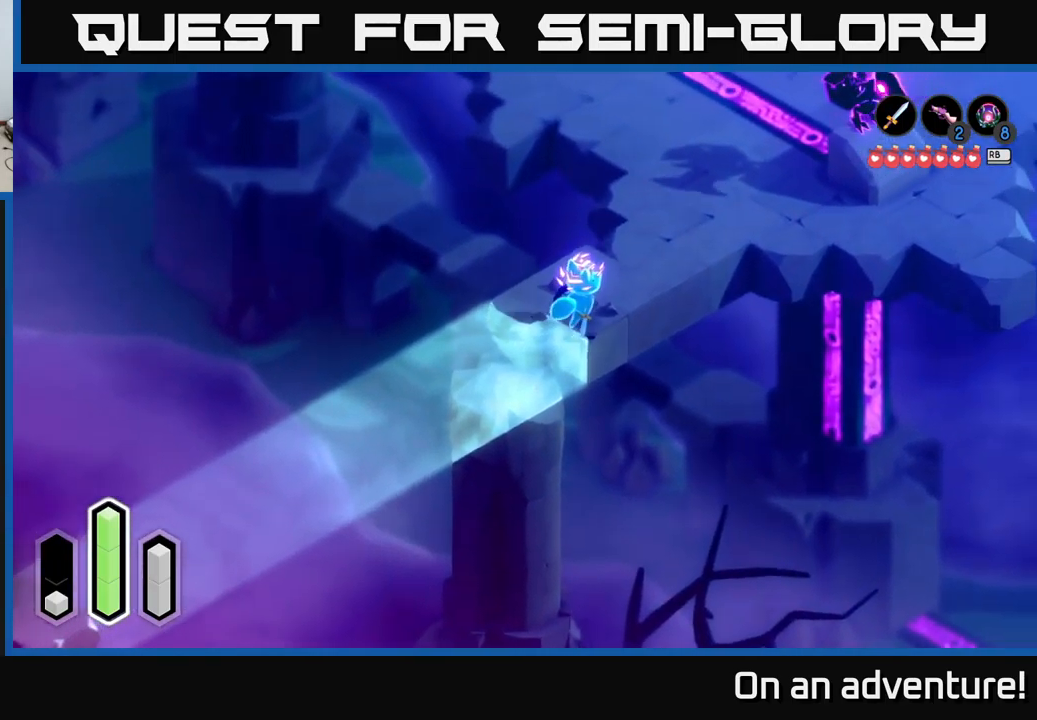
{"buttons": ["A"], "left_stick": "up-right", "right_stick": "center", "events": []}
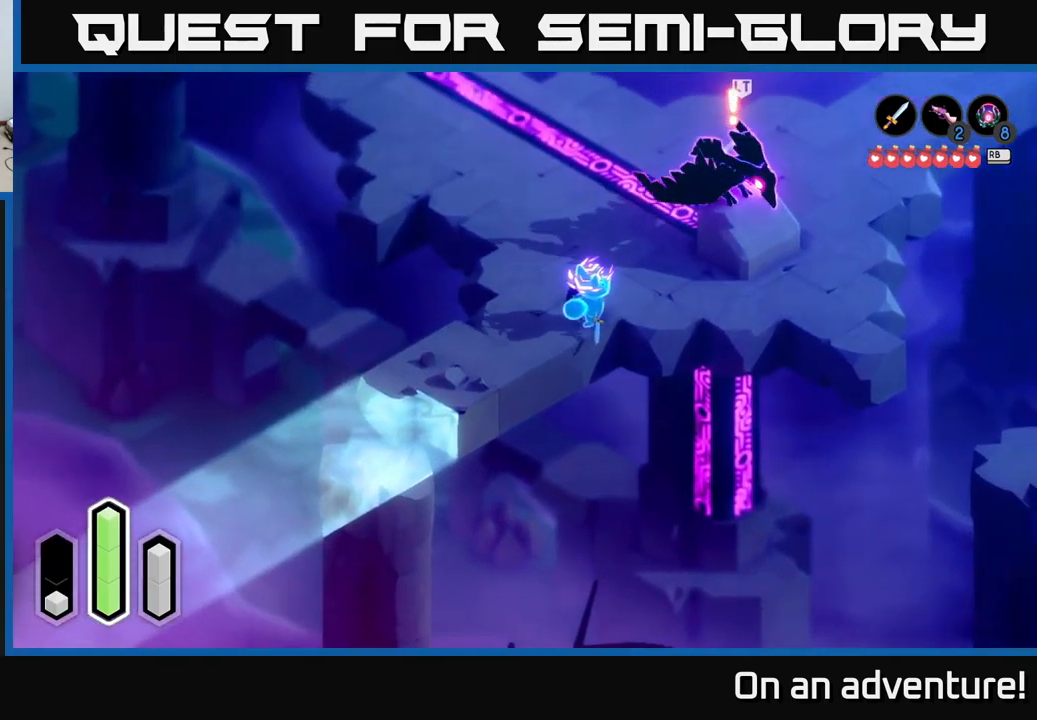
{"buttons": ["A"], "left_stick": "up-right", "right_stick": "center", "events": [[116, "left_stick", "up"], [433, "left_stick", "up-right"]]}
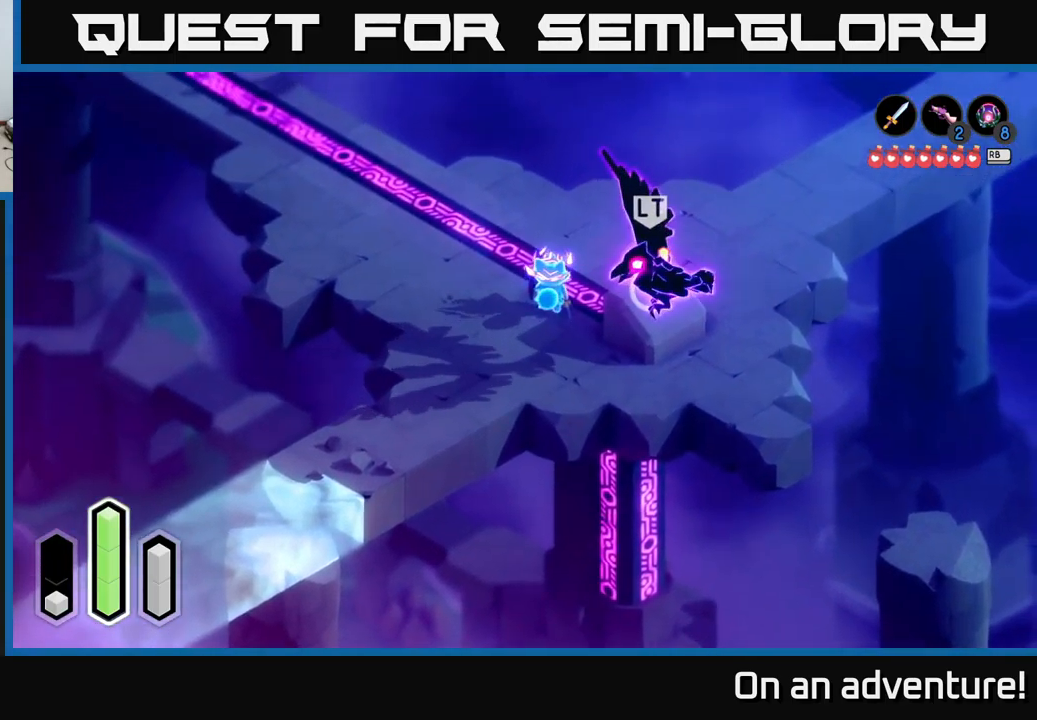
{"buttons": ["A"], "left_stick": "up-right", "right_stick": "center", "events": []}
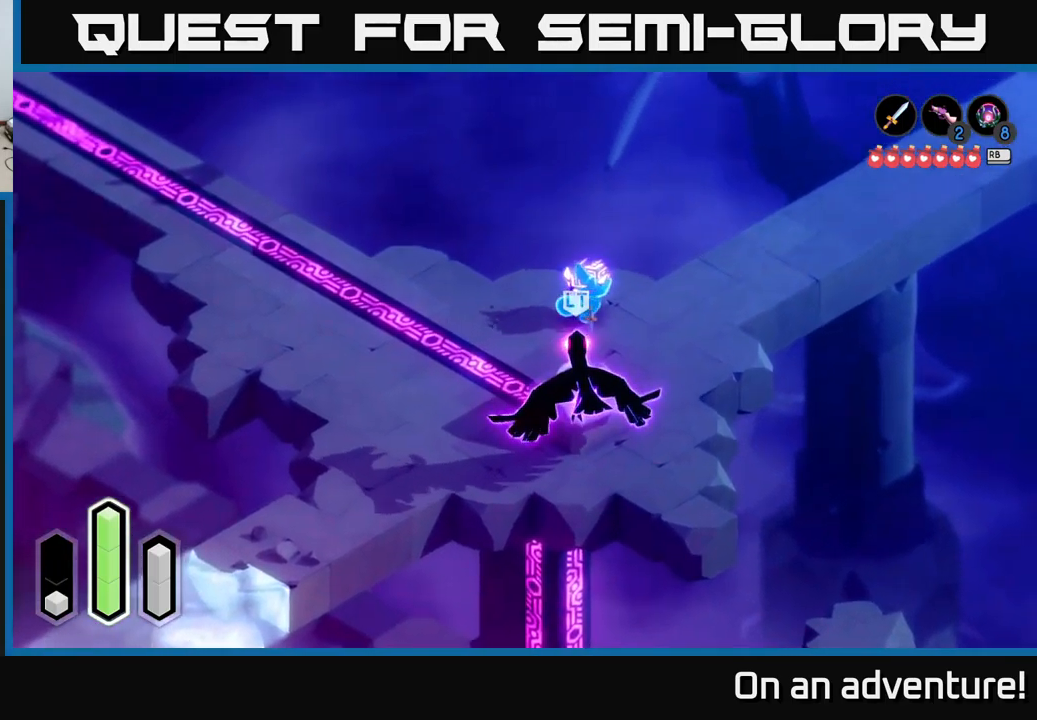
{"buttons": ["A"], "left_stick": "up-right", "right_stick": "center", "events": []}
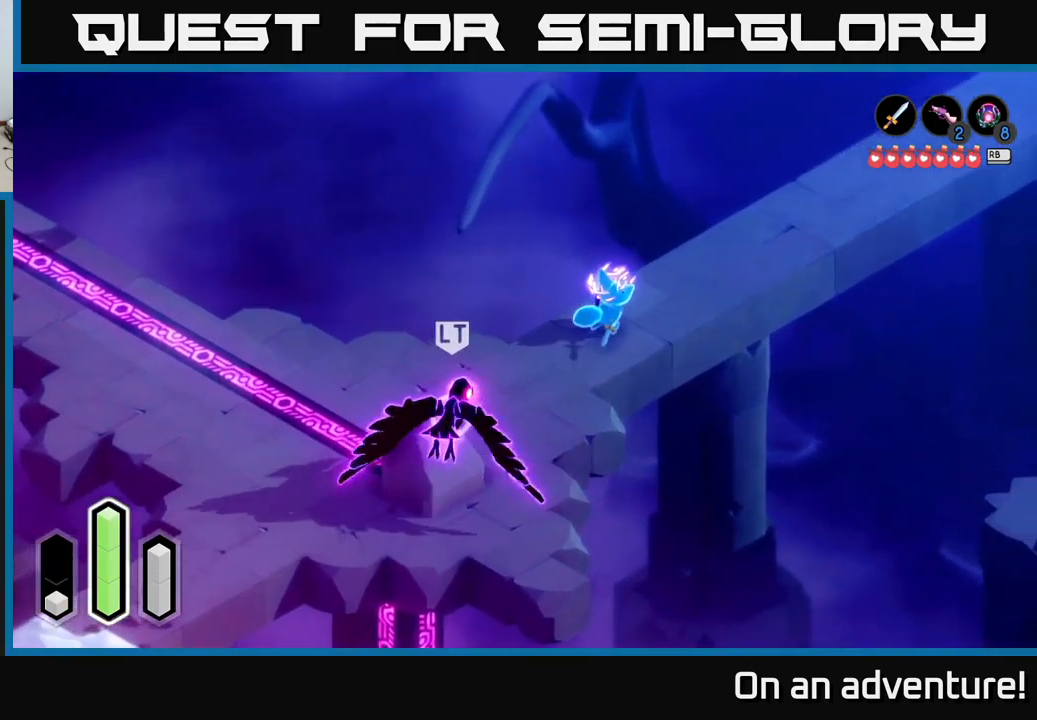
{"buttons": ["A"], "left_stick": "up-right", "right_stick": "center", "events": []}
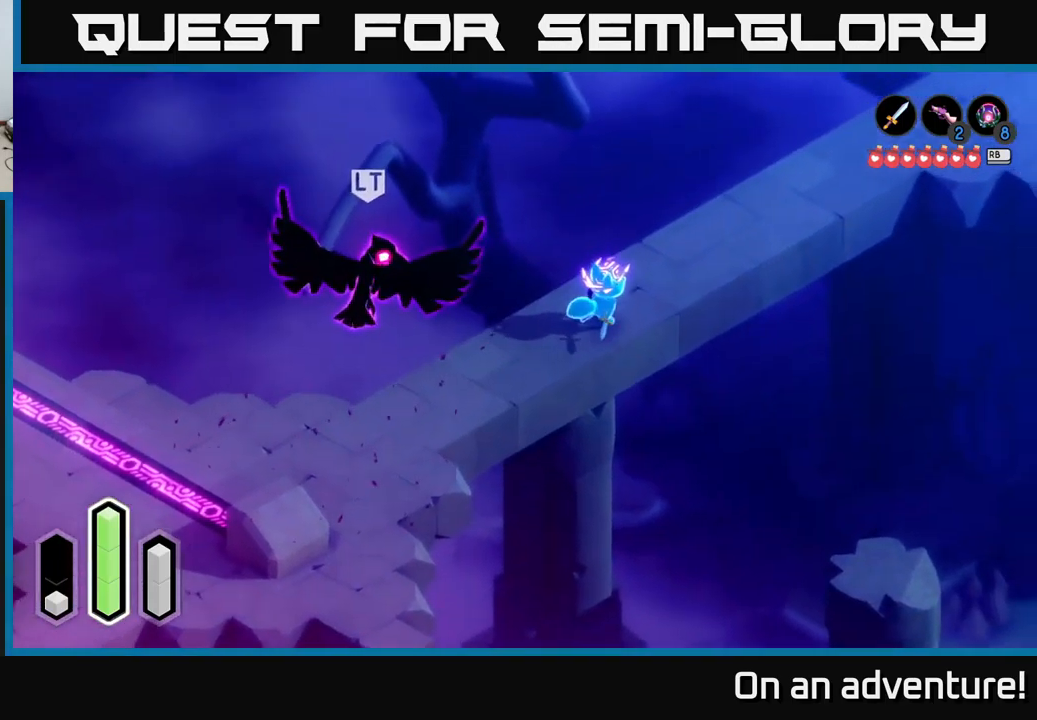
{"buttons": ["A"], "left_stick": "up-right", "right_stick": "center", "events": []}
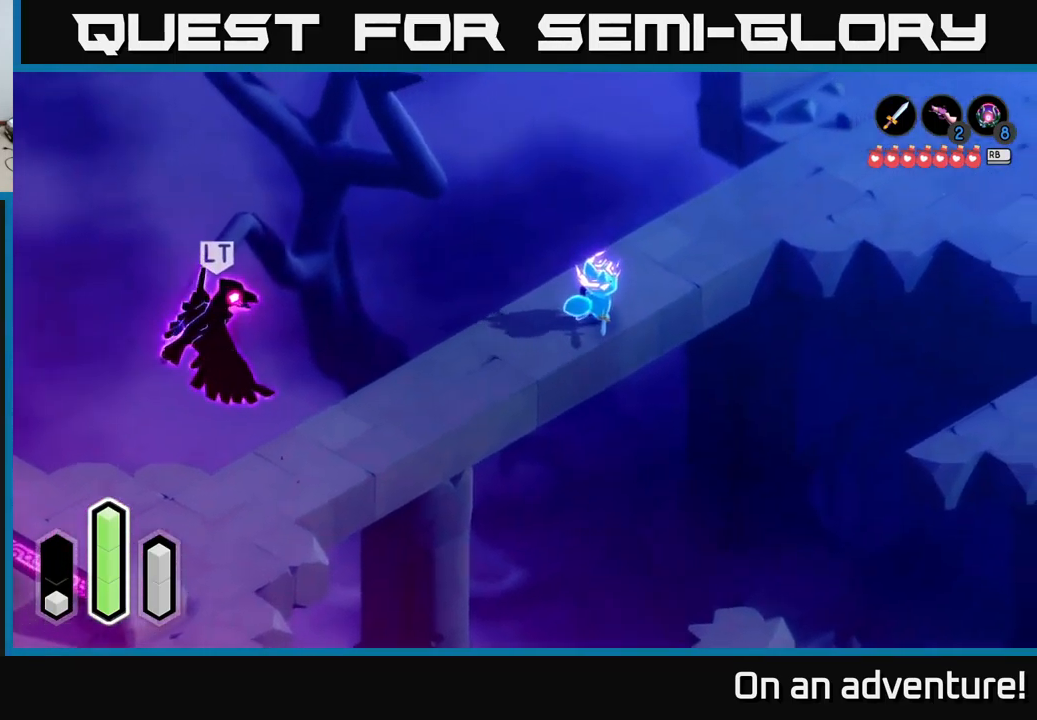
{"buttons": ["A"], "left_stick": "up-right", "right_stick": "center", "events": []}
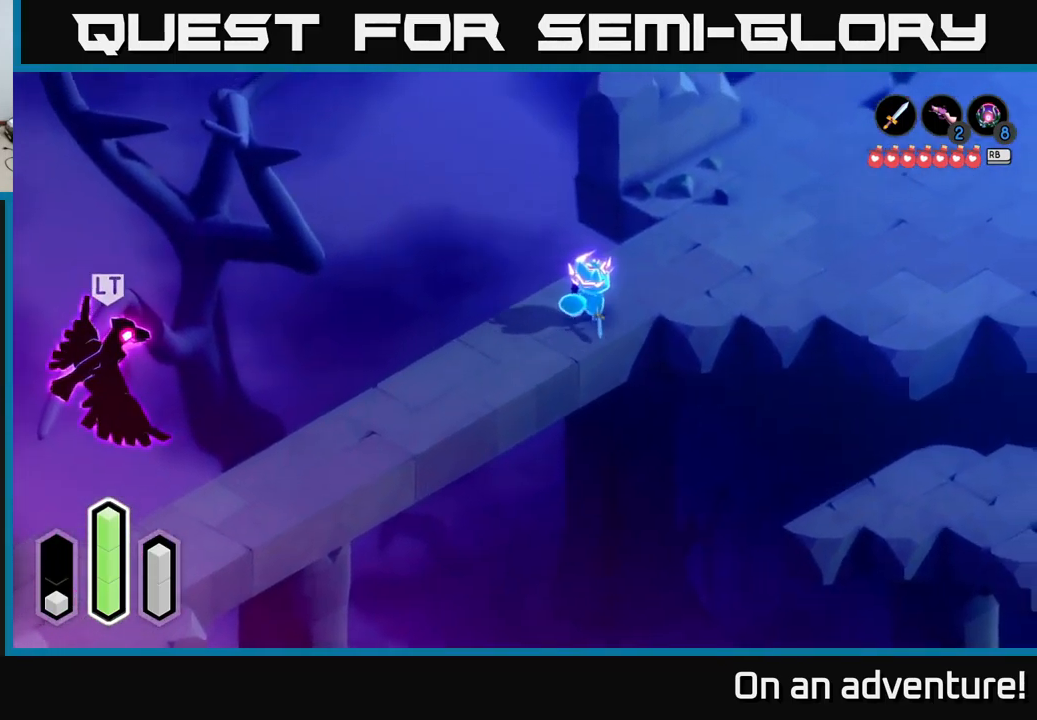
{"buttons": ["A", "L2"], "left_stick": "up-right", "right_stick": "center", "events": [[233, "L2", "down"]]}
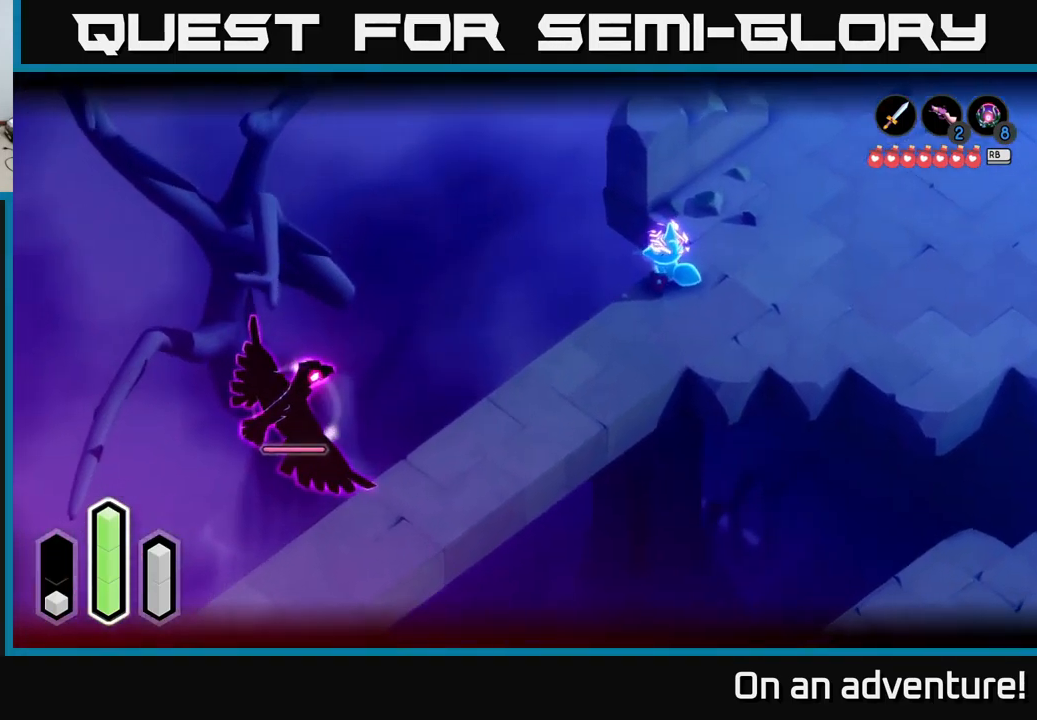
{"buttons": ["A", "L2"], "left_stick": "up-right", "right_stick": "center", "events": []}
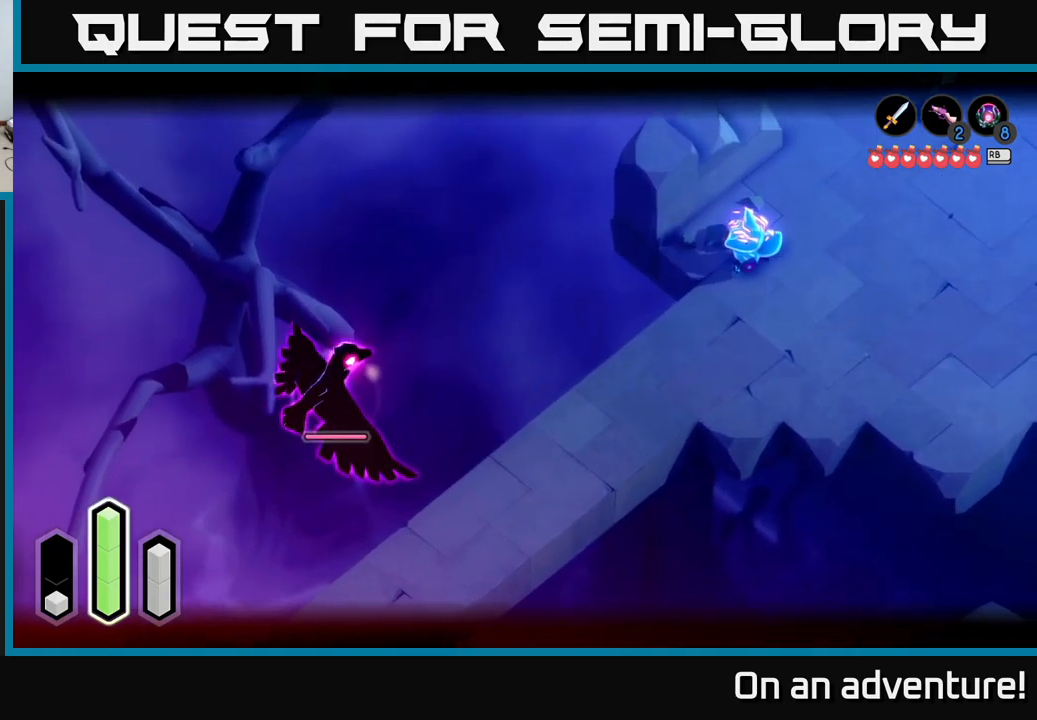
{"buttons": ["A"], "left_stick": "up-right", "right_stick": "center", "events": [[217, "L2", "up"]]}
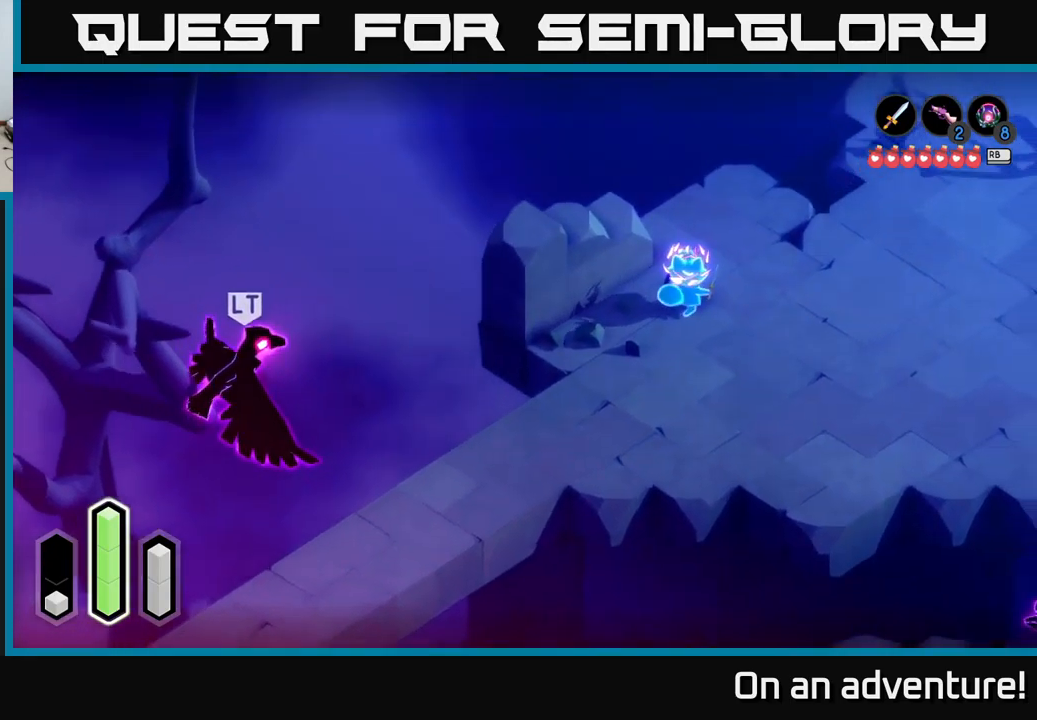
{"buttons": ["A"], "left_stick": "up-right", "right_stick": "center", "events": [[250, "A", "up"], [267, "A", "down"]]}
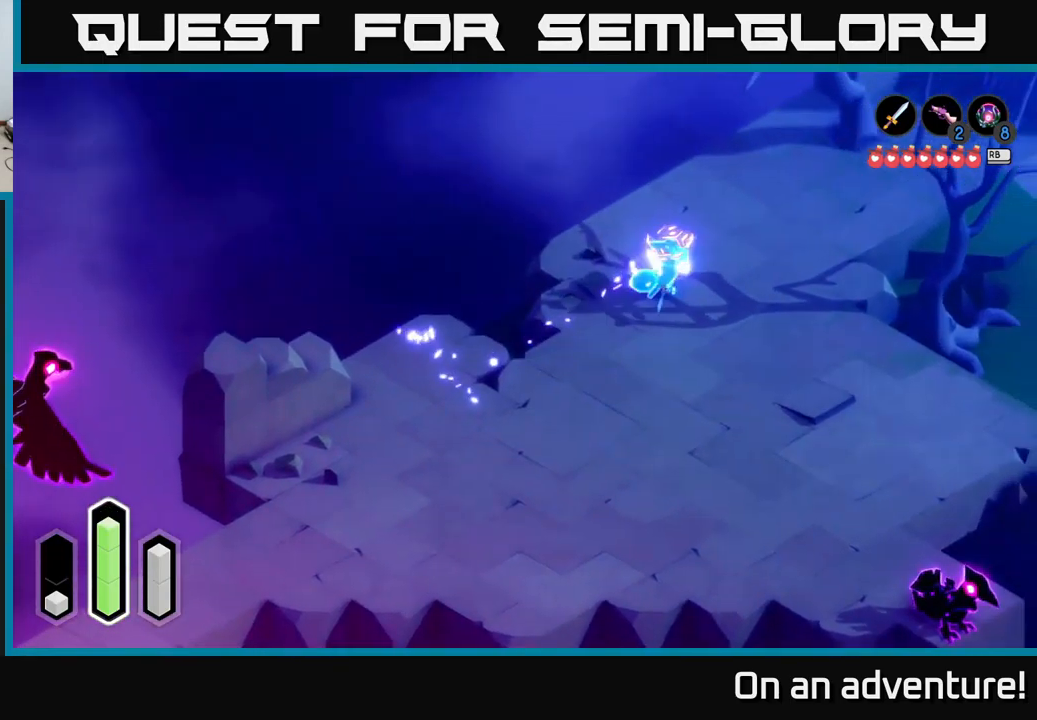
{"buttons": ["A"], "left_stick": "up-right", "right_stick": "center", "events": []}
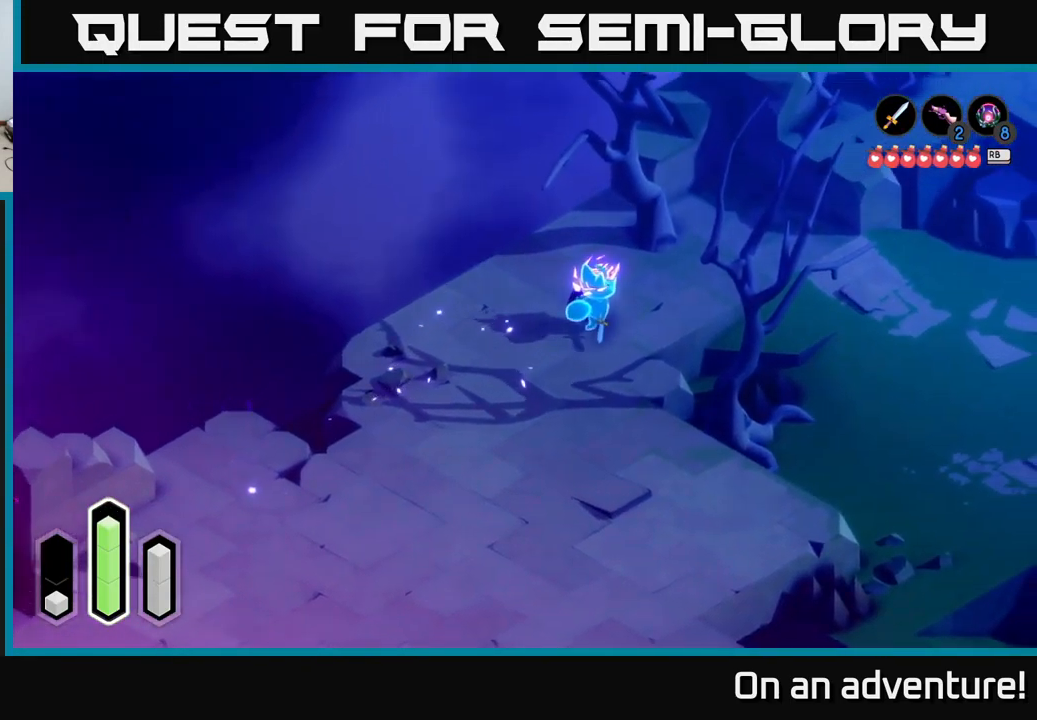
{"buttons": ["A"], "left_stick": "up-right", "right_stick": "center", "events": []}
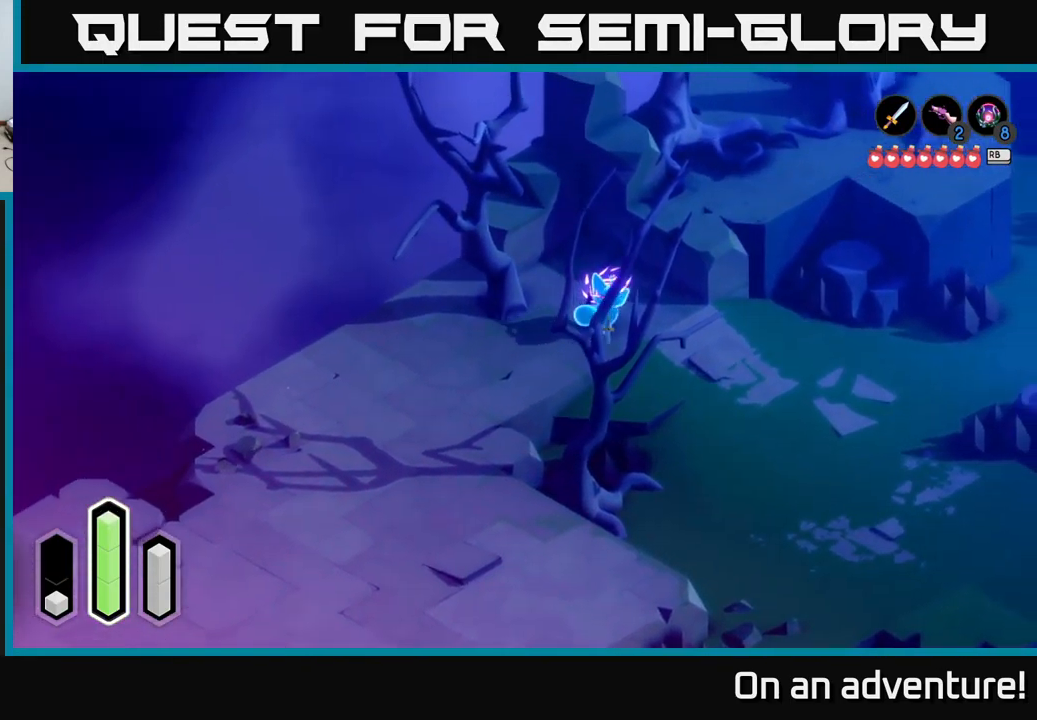
{"buttons": ["A"], "left_stick": "right", "right_stick": "center", "events": [[100, "left_stick", "right"]]}
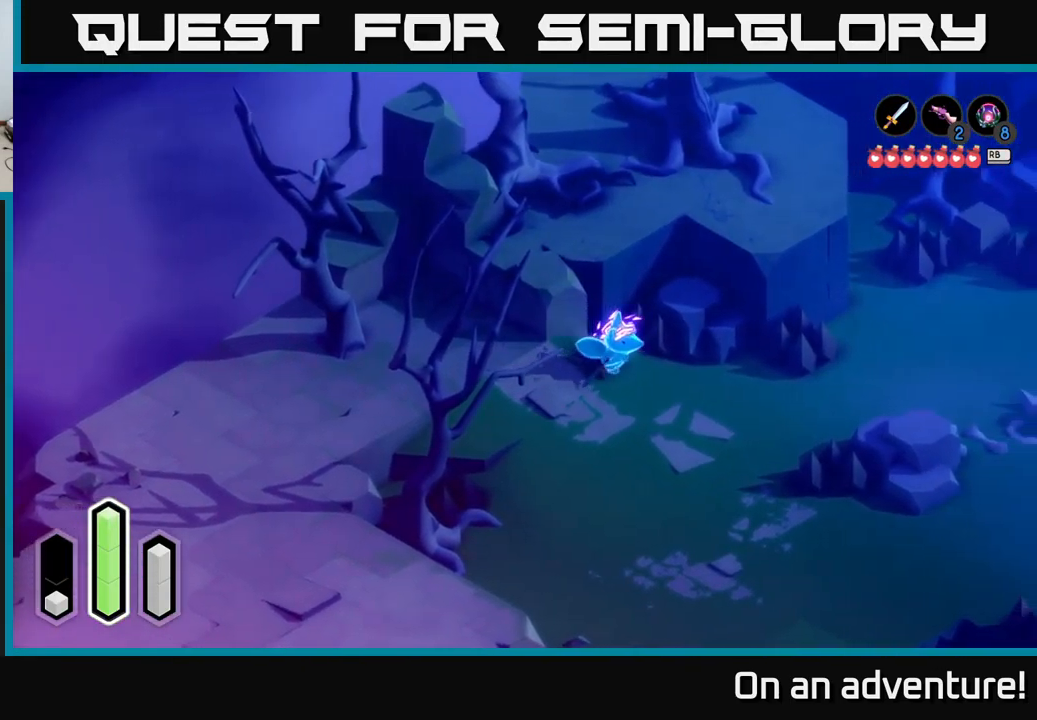
{"buttons": ["A"], "left_stick": "up-right", "right_stick": "center", "events": [[467, "left_stick", "up-right"]]}
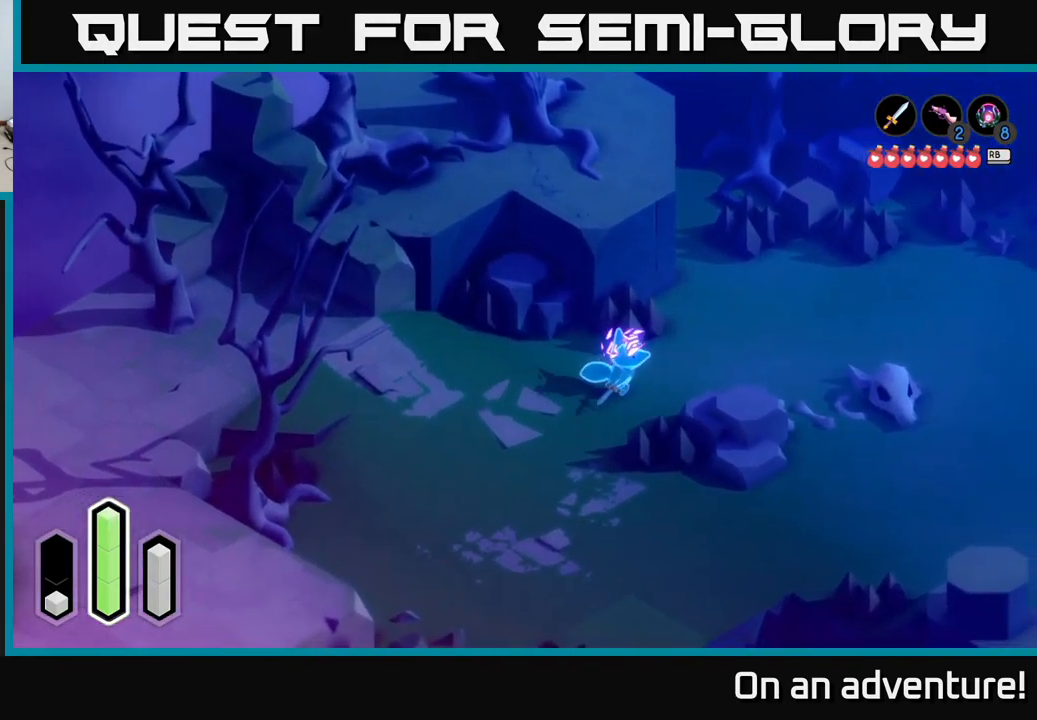
{"buttons": ["A", "L2"], "left_stick": "up", "right_stick": "center", "events": [[283, "left_stick", "up"], [300, "L2", "down"]]}
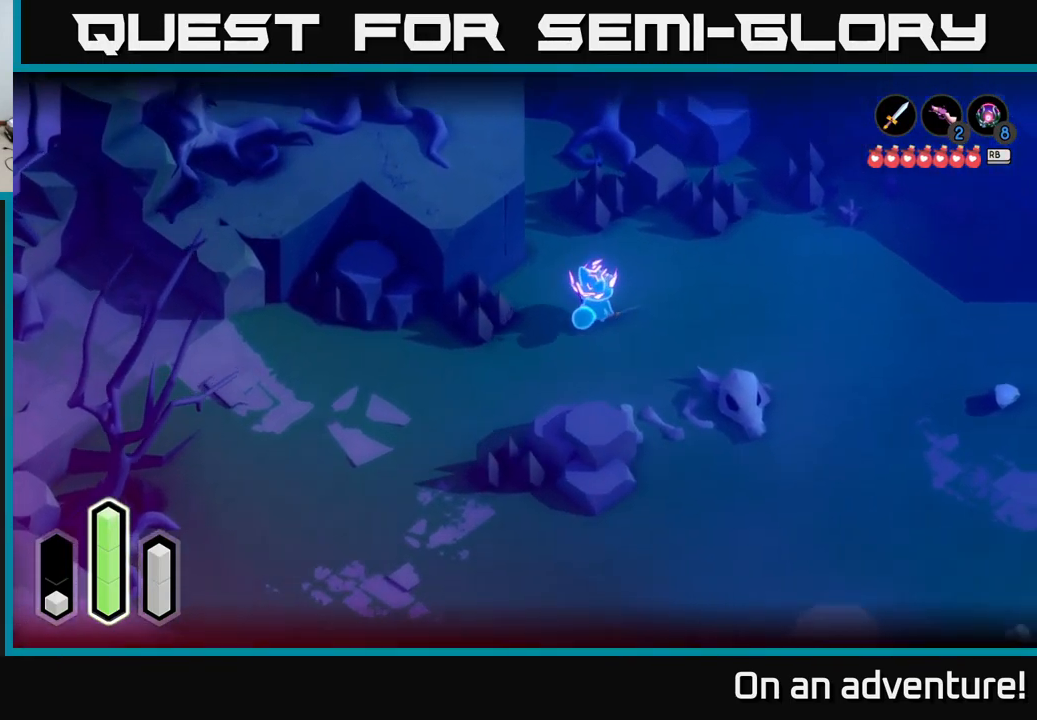
{"buttons": ["A", "L2"], "left_stick": "up", "right_stick": "center", "events": []}
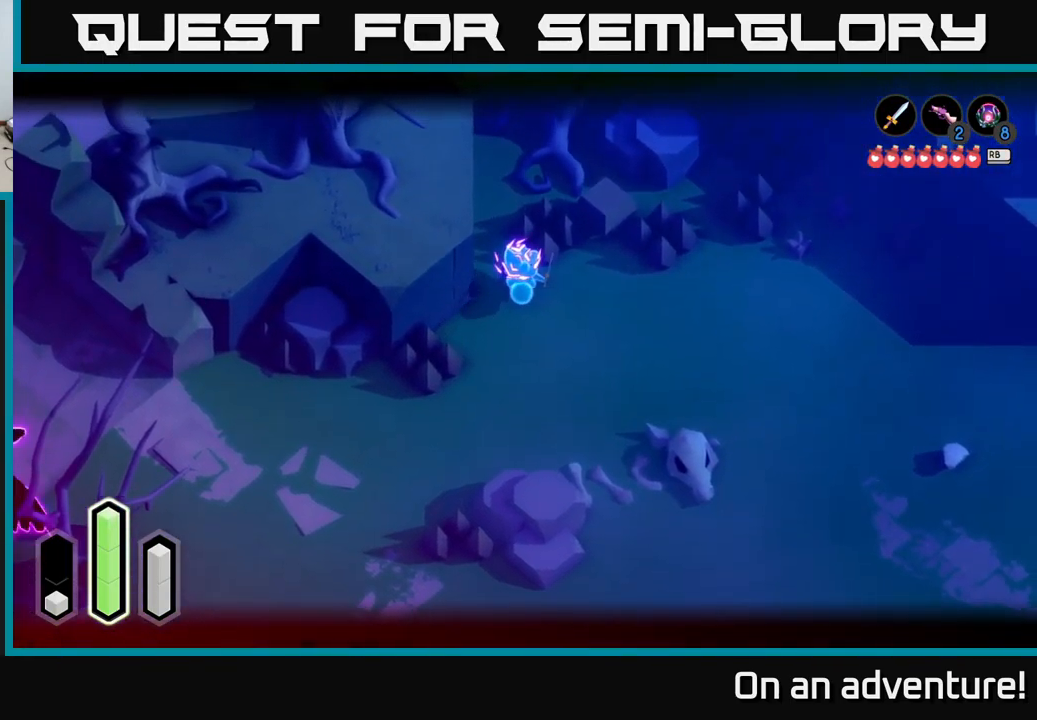
{"buttons": ["A"], "left_stick": "up", "right_stick": "center", "events": [[300, "L2", "up"]]}